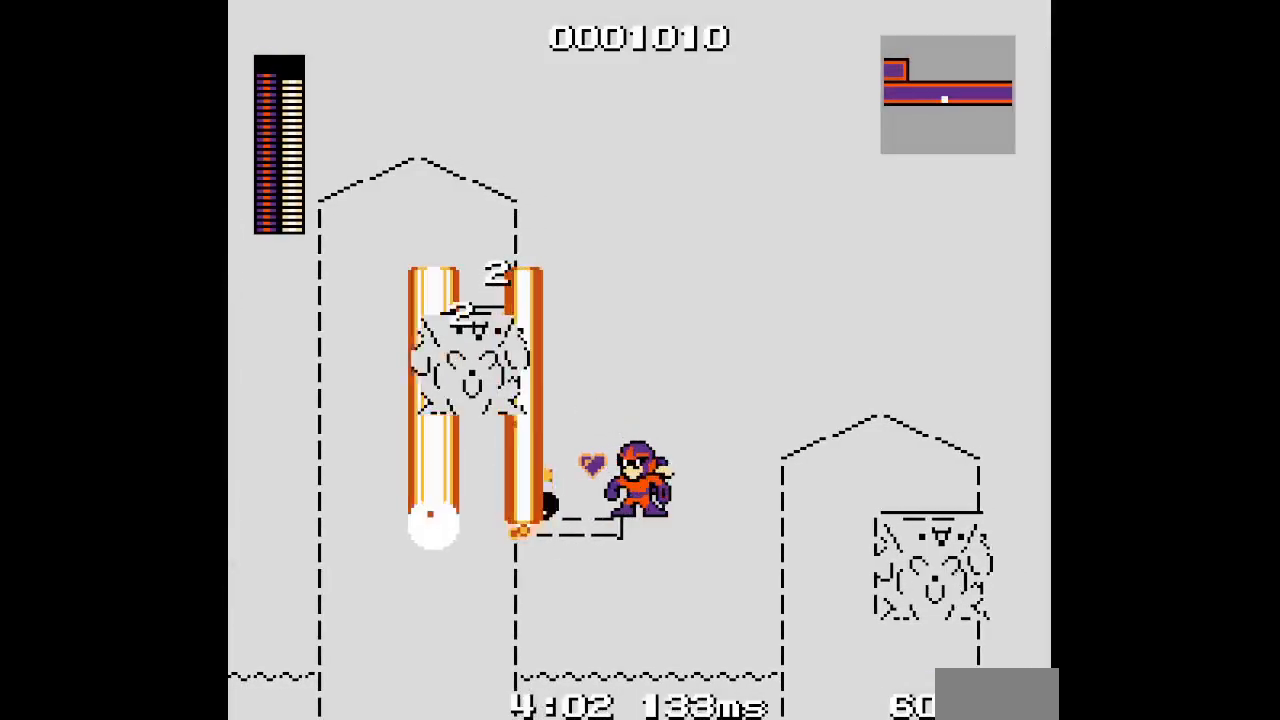
Gameplay with a controller (Xbox layout); each line is a JSON object with the inputs held at the frame after it. "events" lists button and stick changes between this image and that frame as [ms after this image, input, new state], when the widget could be followed in between. Not read: HOME L2 L3 R2 R3 left_stick right_stick.
{"buttons": ["DPAD_LEFT"], "events": []}
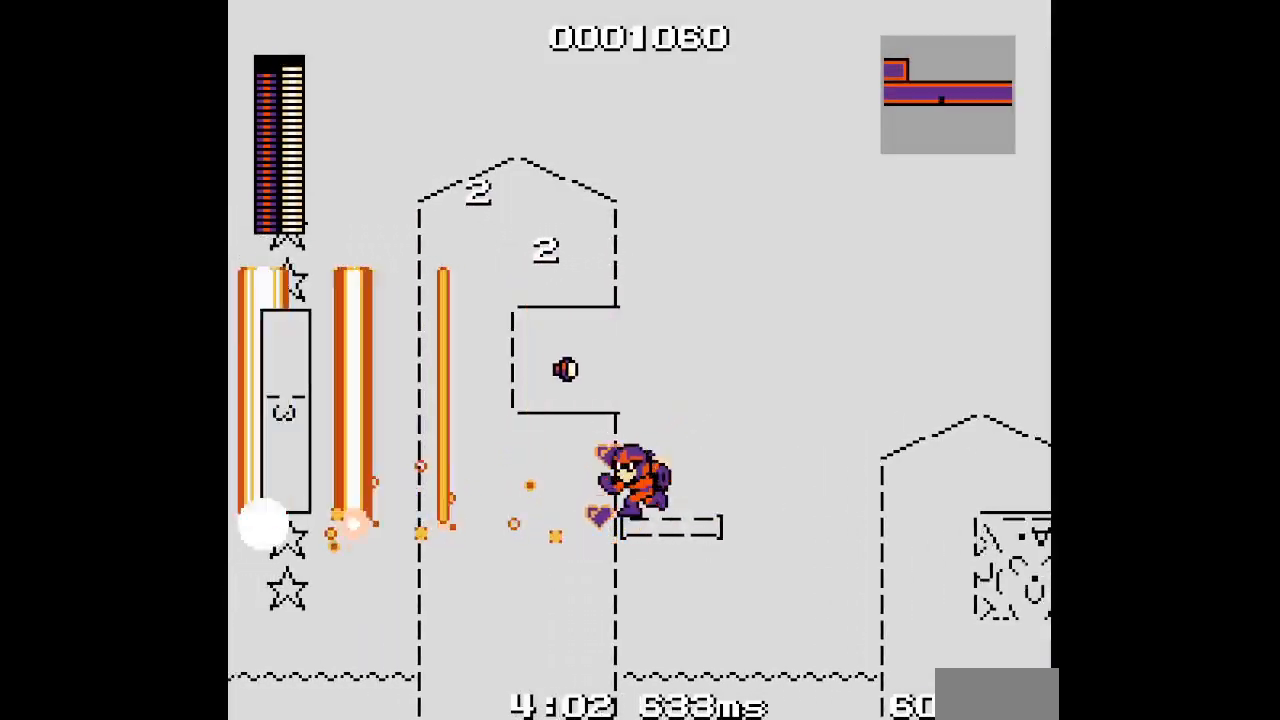
{"buttons": ["DPAD_RIGHT"], "events": [[200, "DPAD_LEFT", "up"], [233, "DPAD_RIGHT", "down"]]}
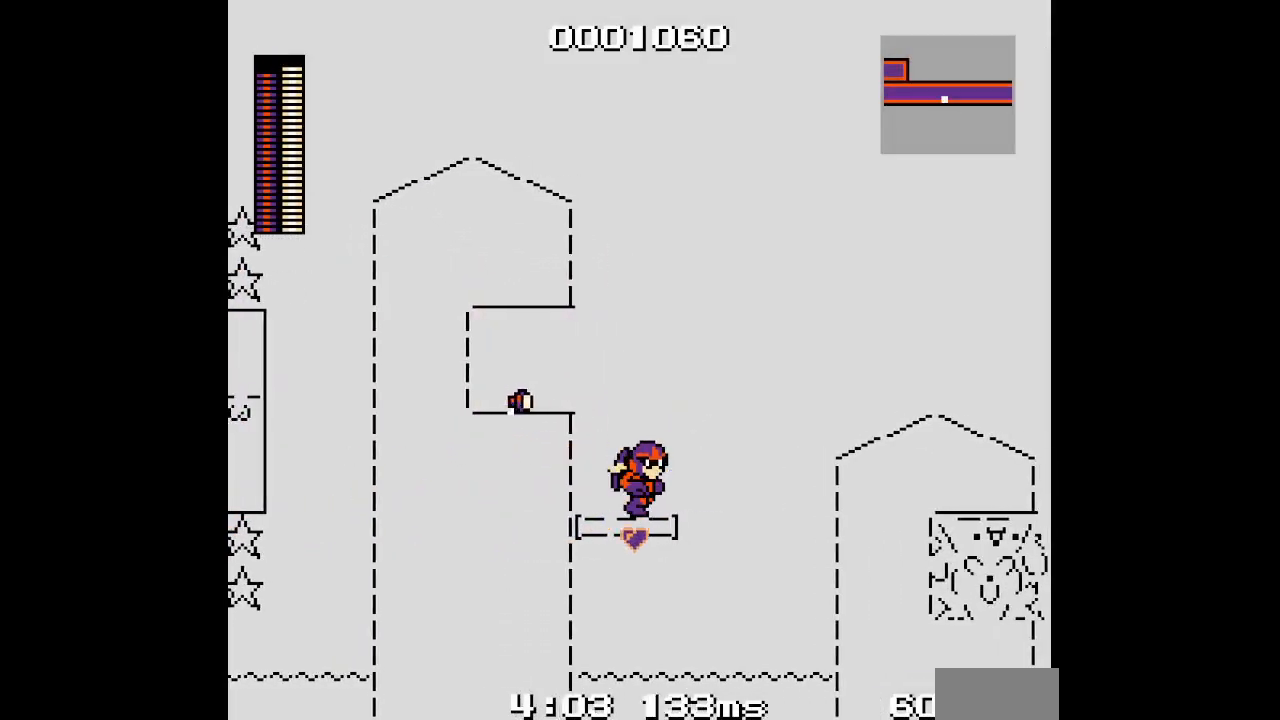
{"buttons": [], "events": [[33, "DPAD_RIGHT", "up"]]}
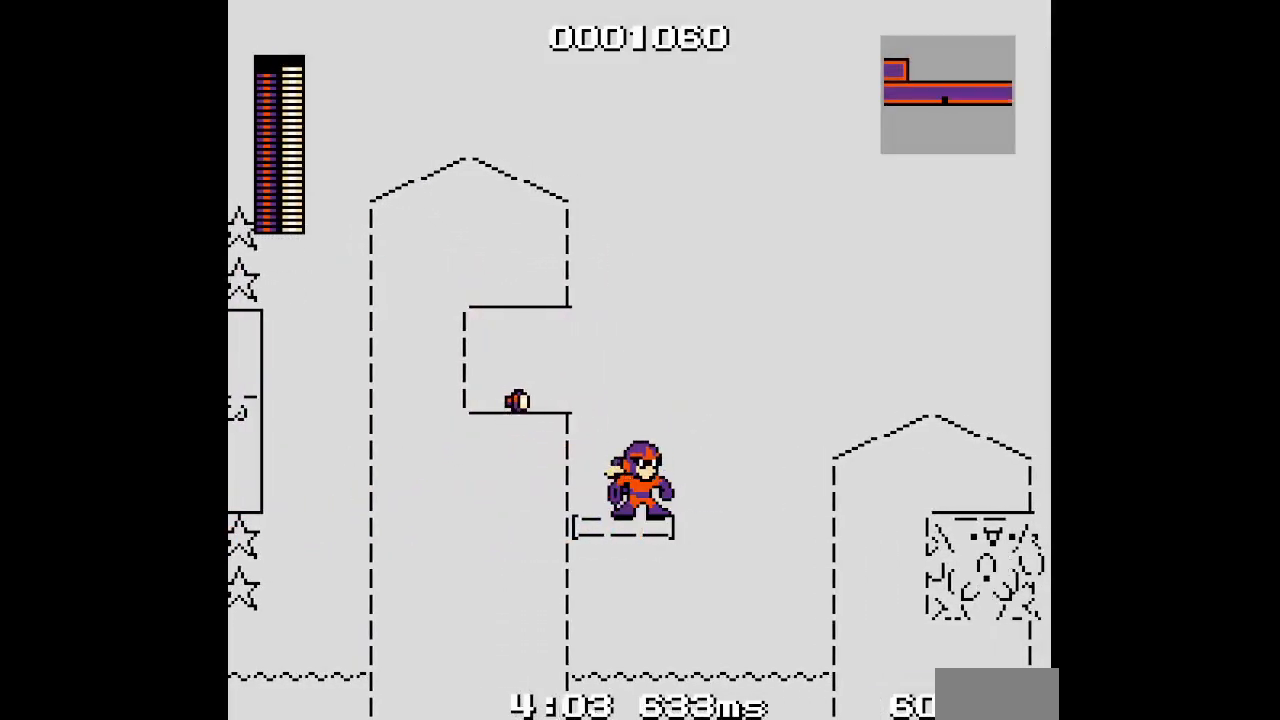
{"buttons": []}
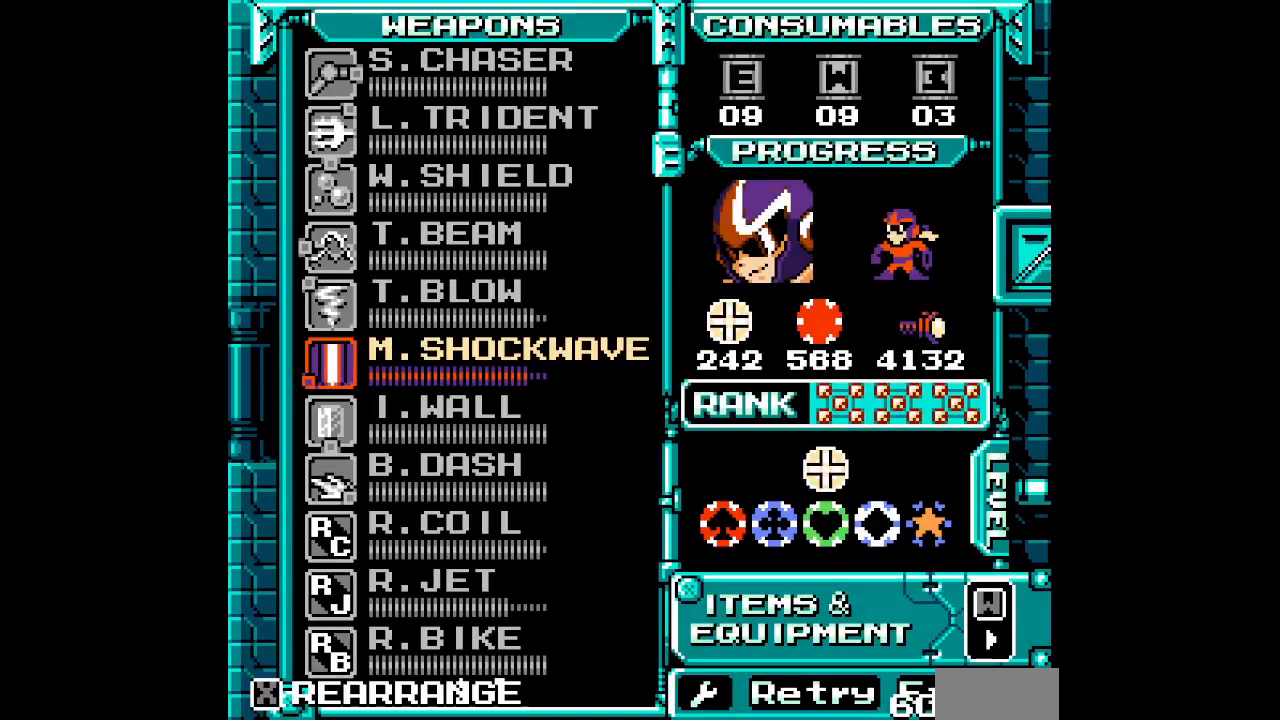
{"buttons": [], "events": []}
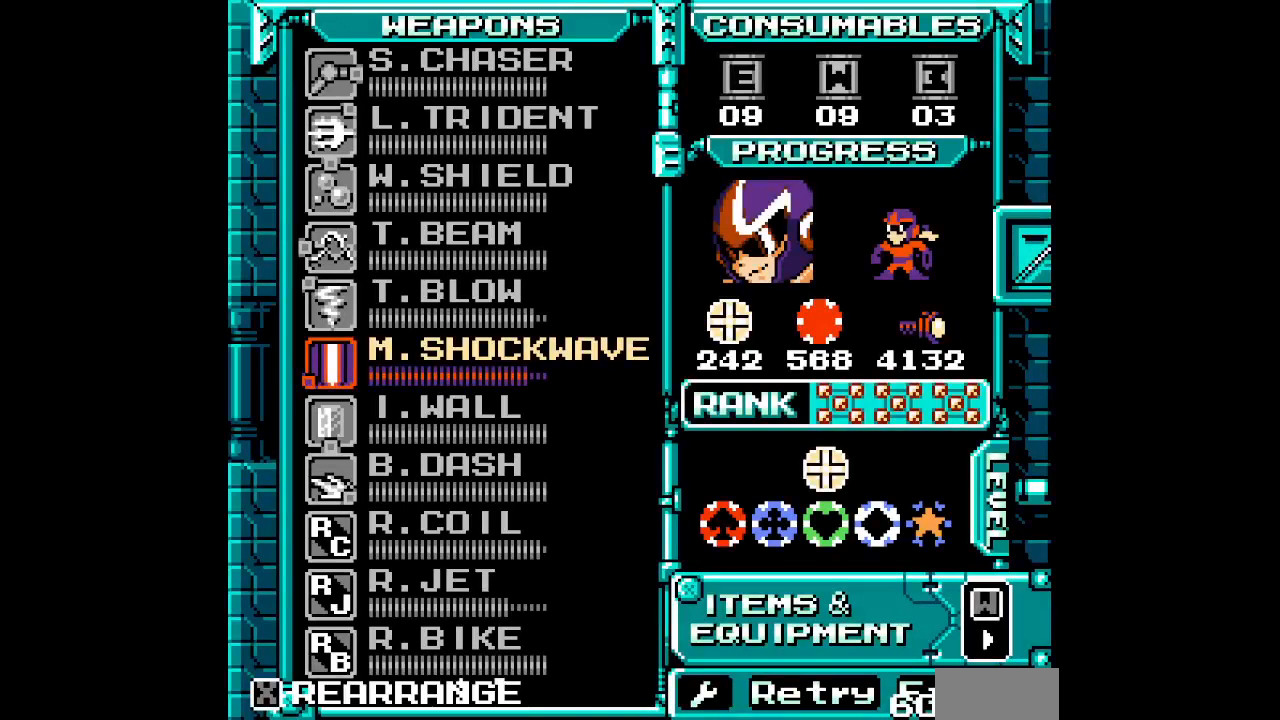
{"buttons": [], "events": []}
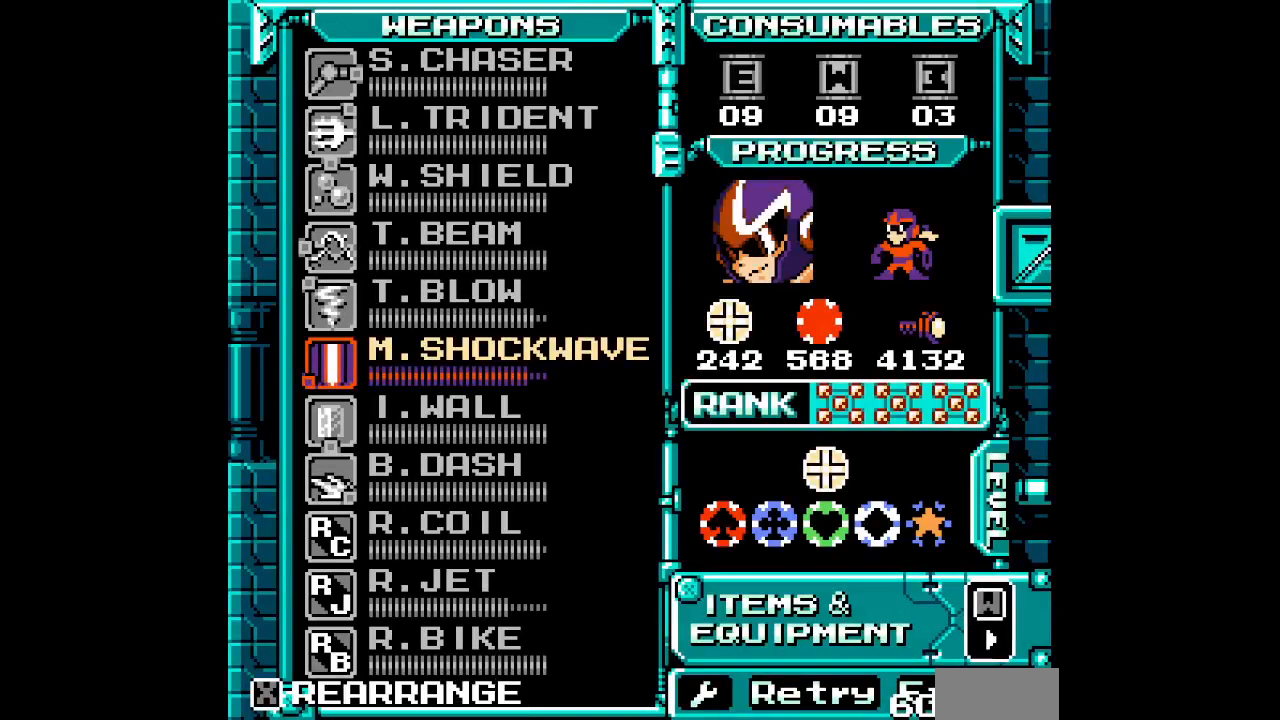
{"buttons": [], "events": []}
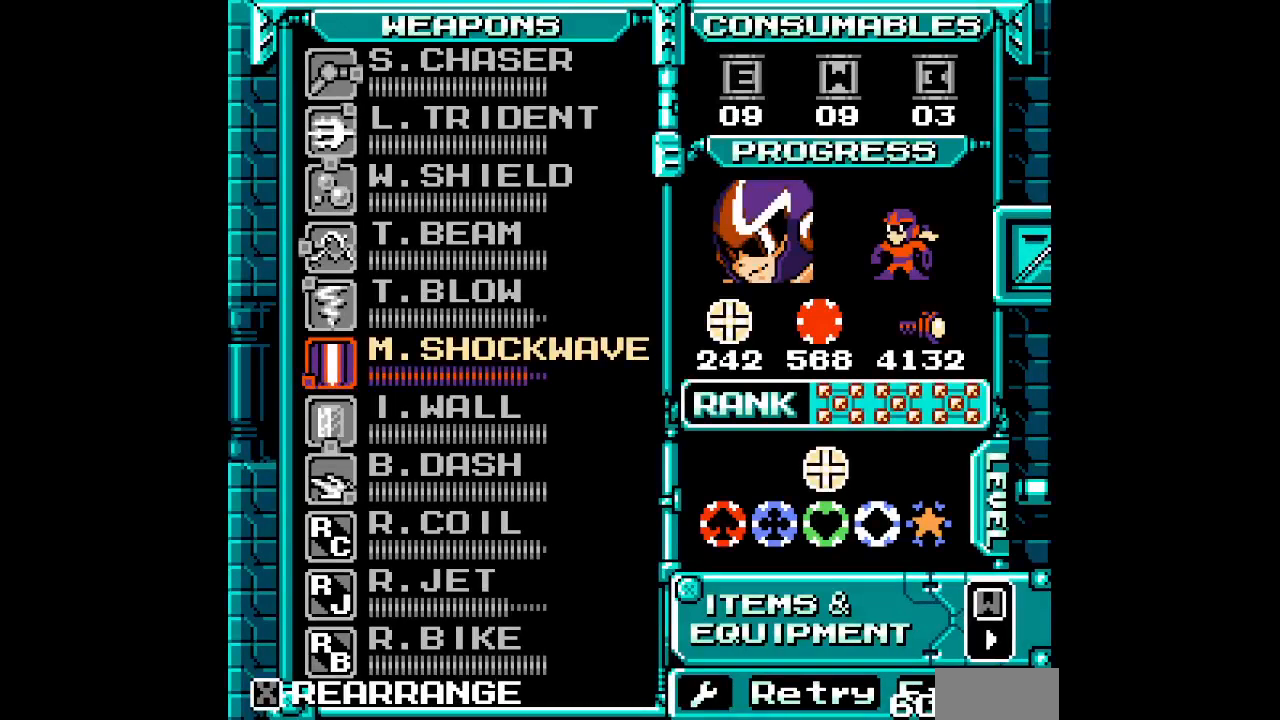
{"buttons": [], "events": []}
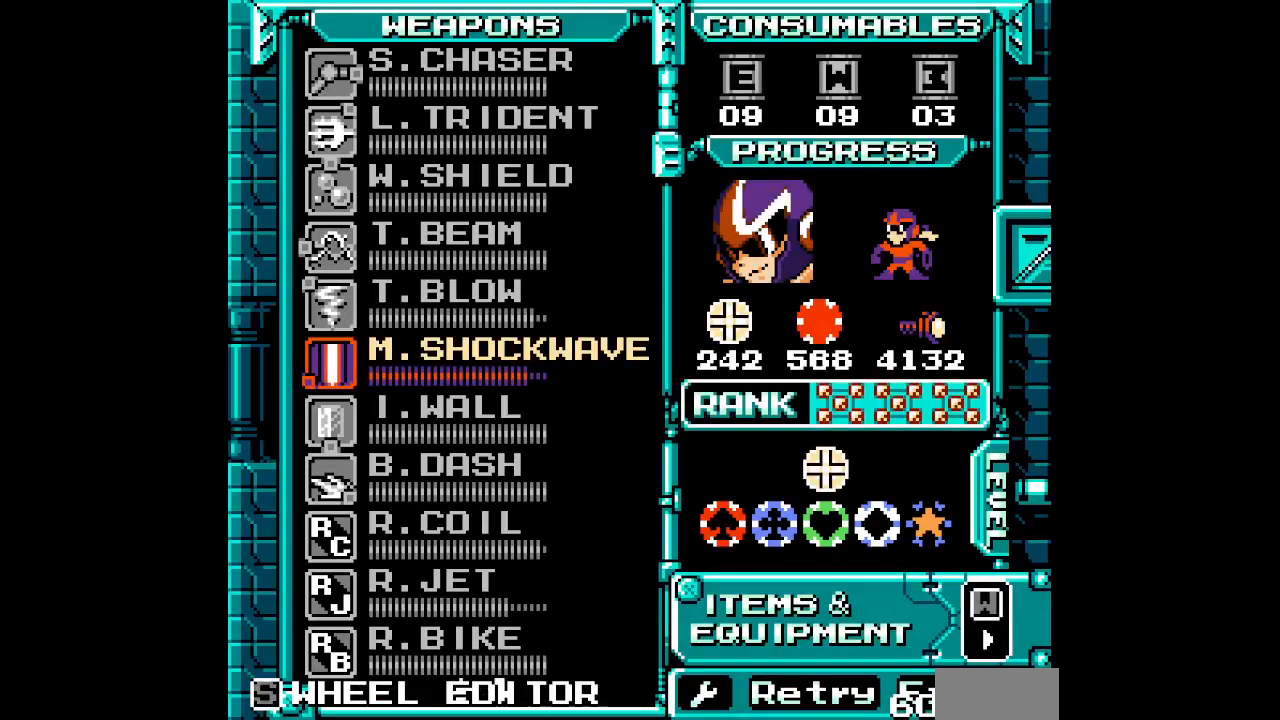
{"buttons": ["SELECT"], "events": [[433, "SELECT", "down"]]}
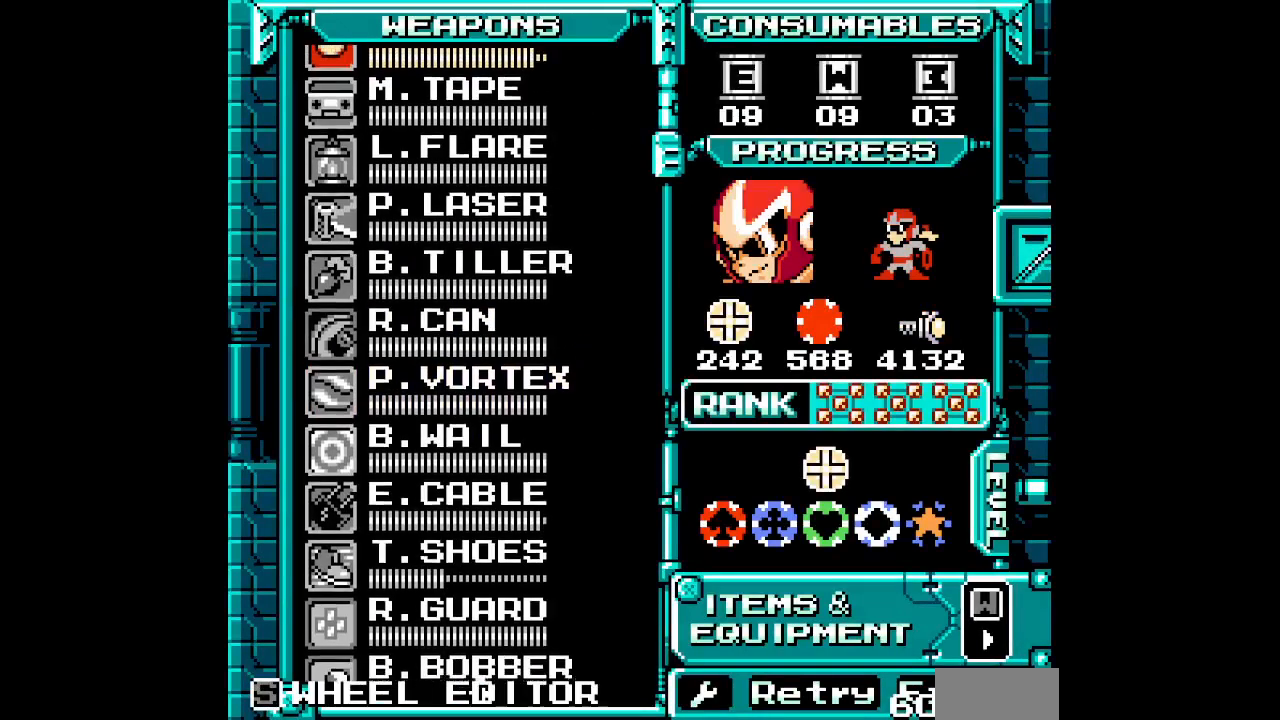
{"buttons": ["DPAD_UP"], "events": [[33, "SELECT", "up"], [133, "DPAD_UP", "down"], [167, "DPAD_UP", "up"], [300, "DPAD_UP", "down"], [350, "DPAD_UP", "up"], [450, "DPAD_UP", "down"]]}
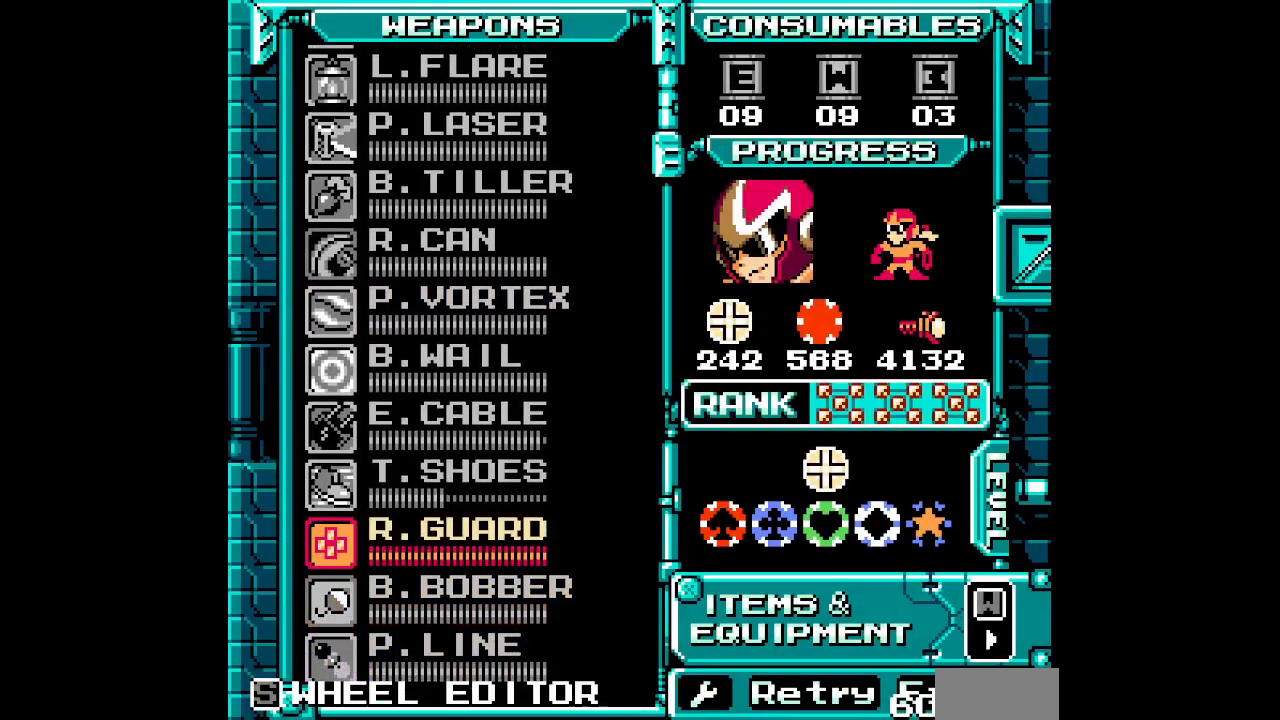
{"buttons": ["DPAD_UP", "START"], "events": [[17, "DPAD_UP", "up"], [100, "DPAD_UP", "down"], [200, "DPAD_UP", "up"], [250, "DPAD_UP", "down"], [383, "DPAD_UP", "up"], [483, "START", "down"], [500, "DPAD_UP", "down"]]}
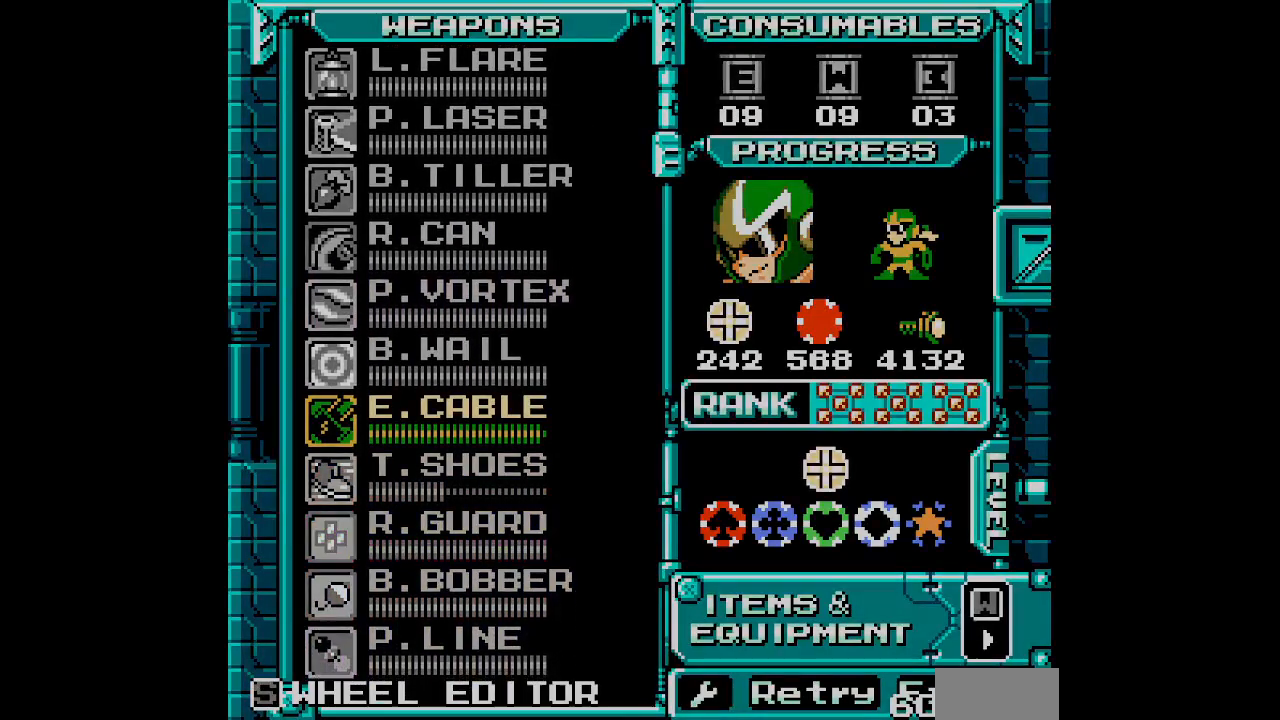
{"buttons": []}